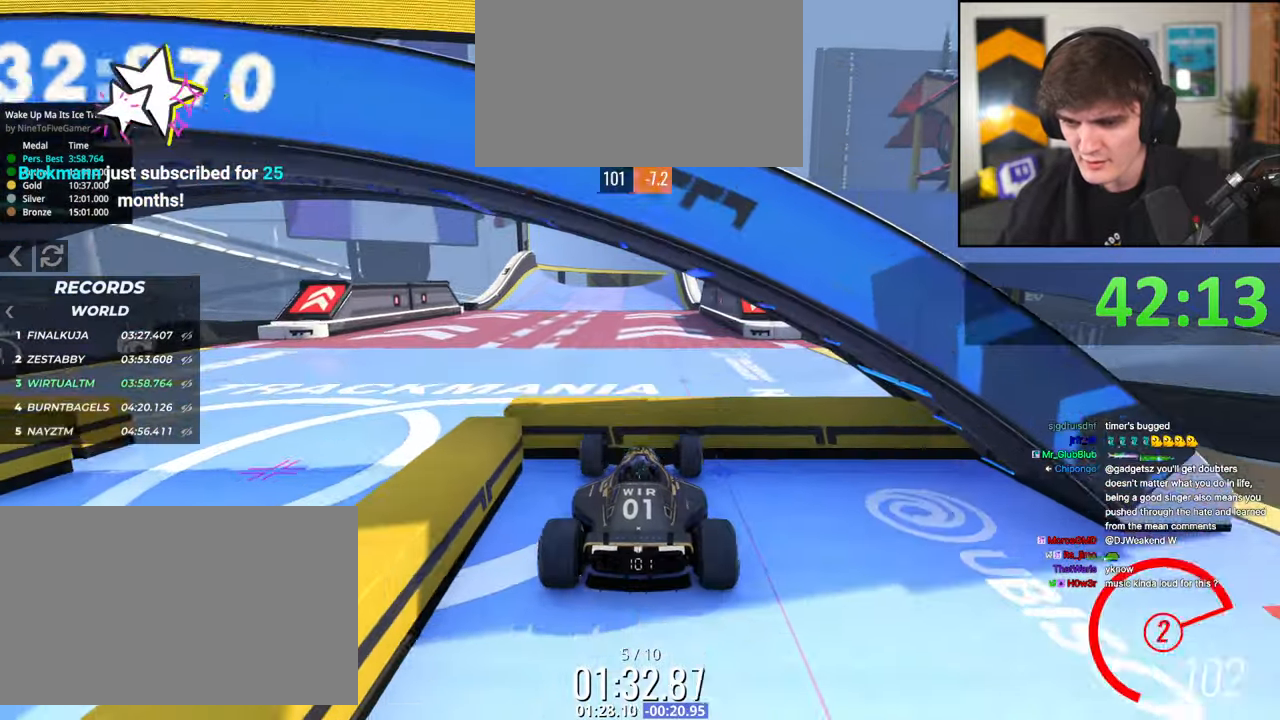
Gameplay with keyboard; each line is a JSON object with the keys held at the frame after it. "events" lists presses ("down") and releases ("up") of "brake", "down", "left", "right" and "up" between this image and that frame as [ms after this image, input, new state], when the widget could be followed in between. No other keys are recorded. Mouse input is not recorded. Key names are as the overlay labels them; some are game actions (e.g. jump) rather than physical keys.
{"keys": ["up"], "events": []}
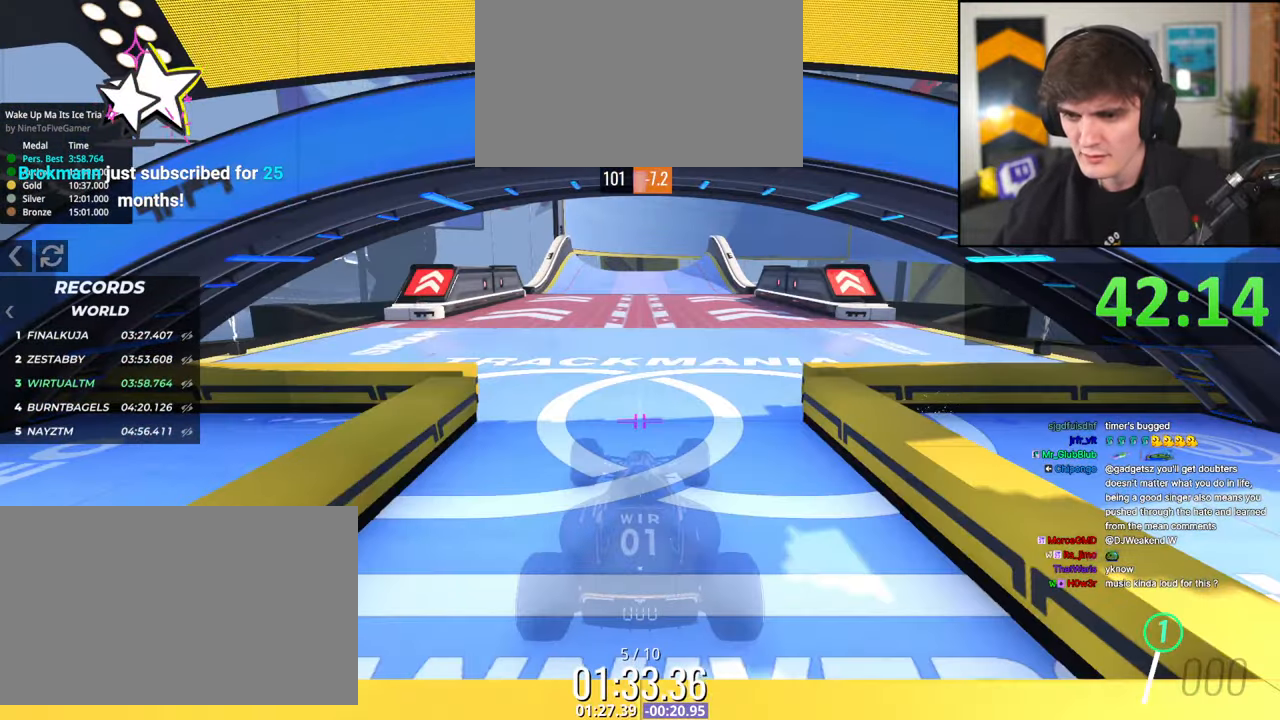
{"keys": ["up"], "events": []}
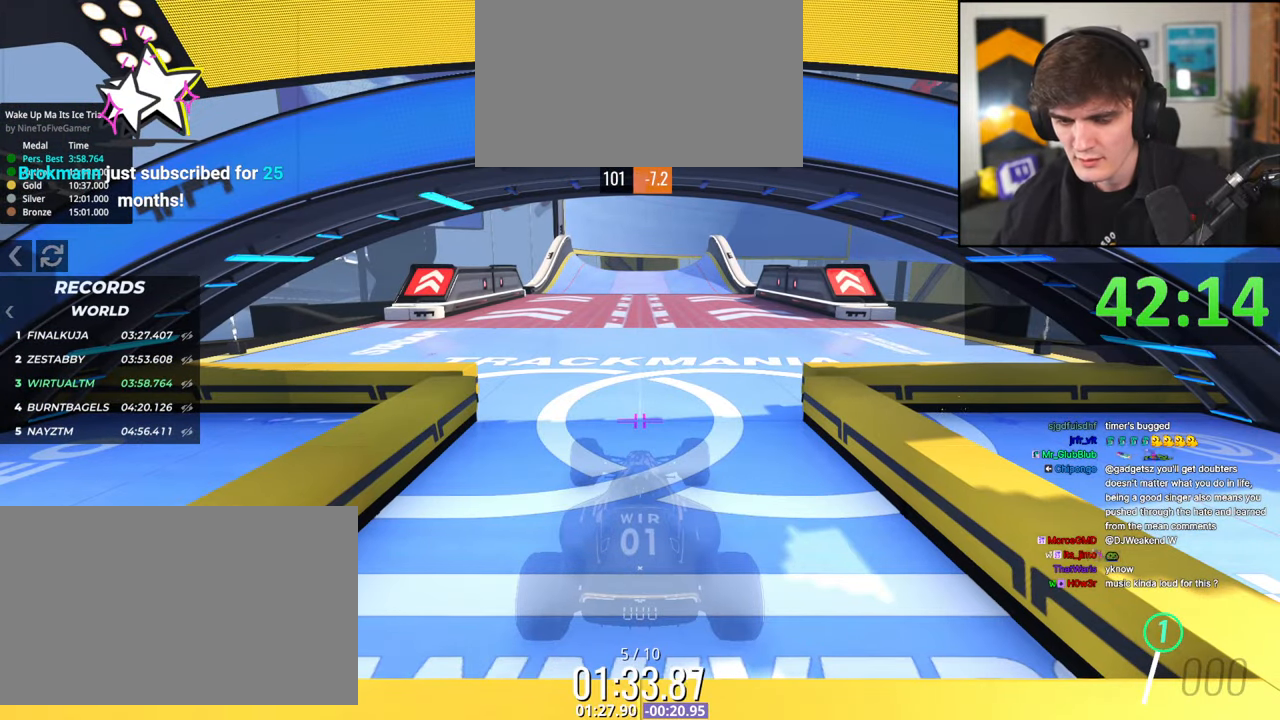
{"keys": ["up"], "events": []}
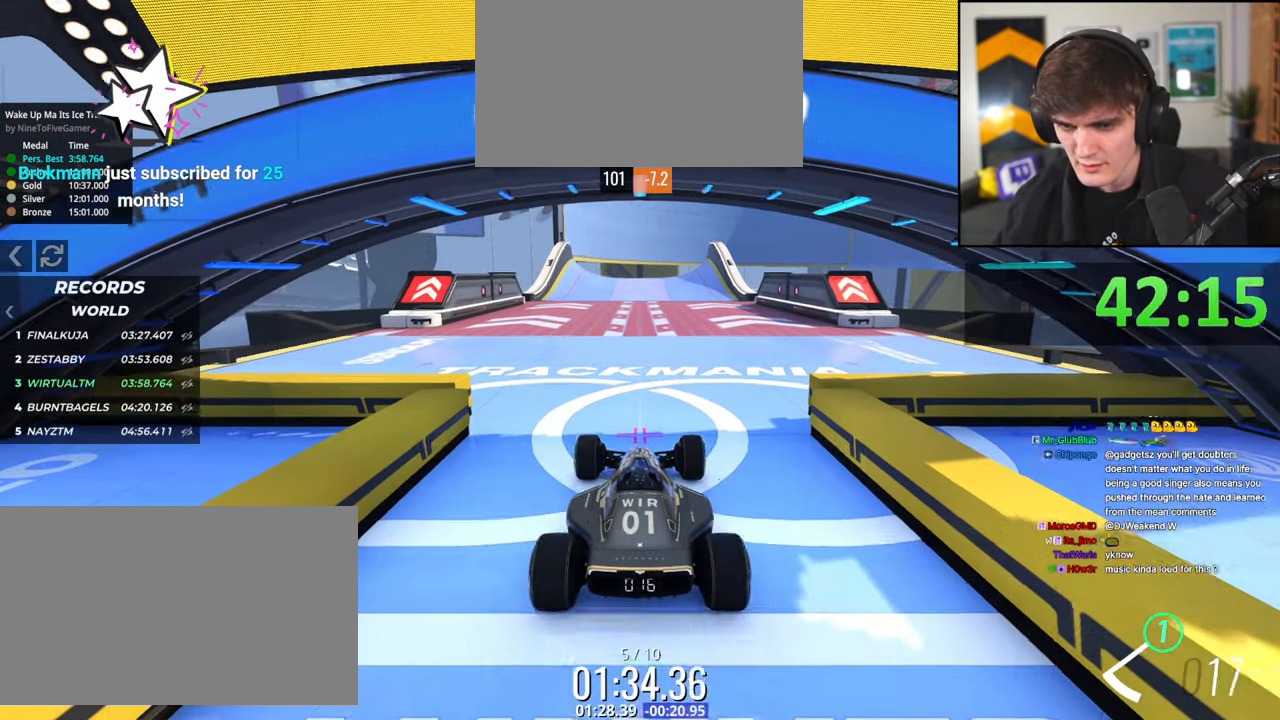
{"keys": ["up"], "events": [[317, "left", "down"], [367, "left", "up"]]}
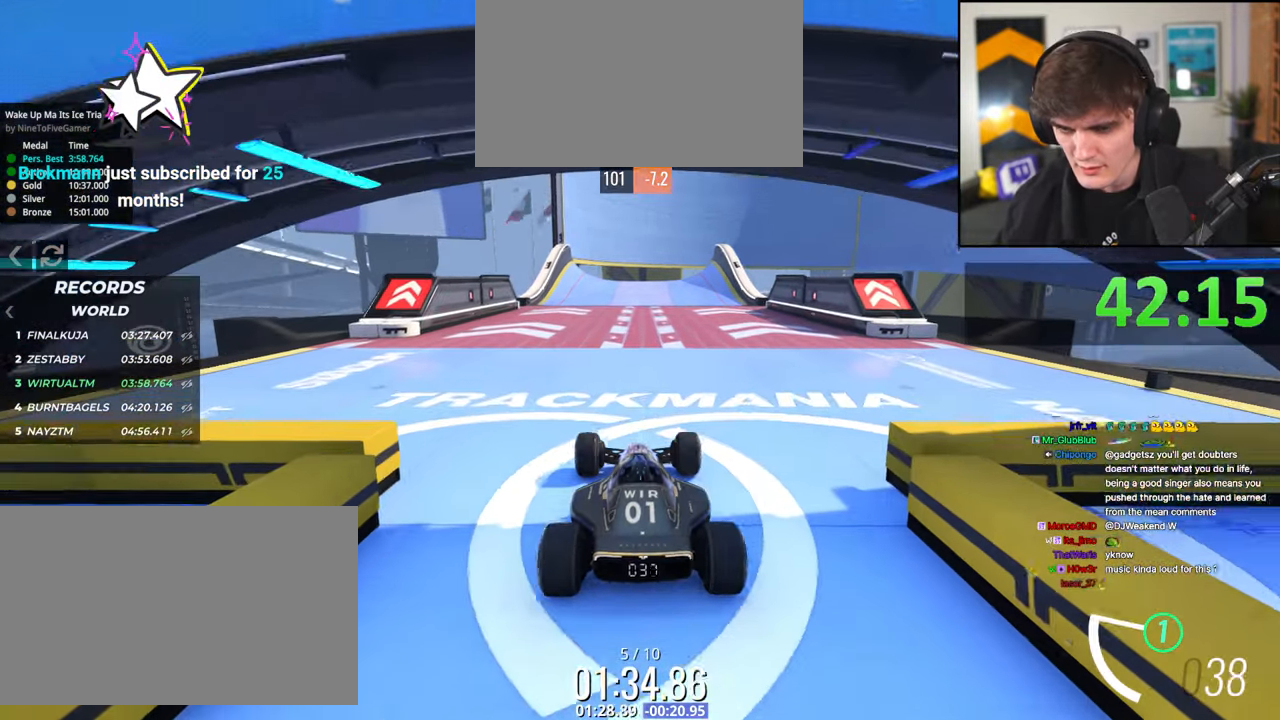
{"keys": ["up"], "events": [[100, "left", "down"], [150, "left", "up"]]}
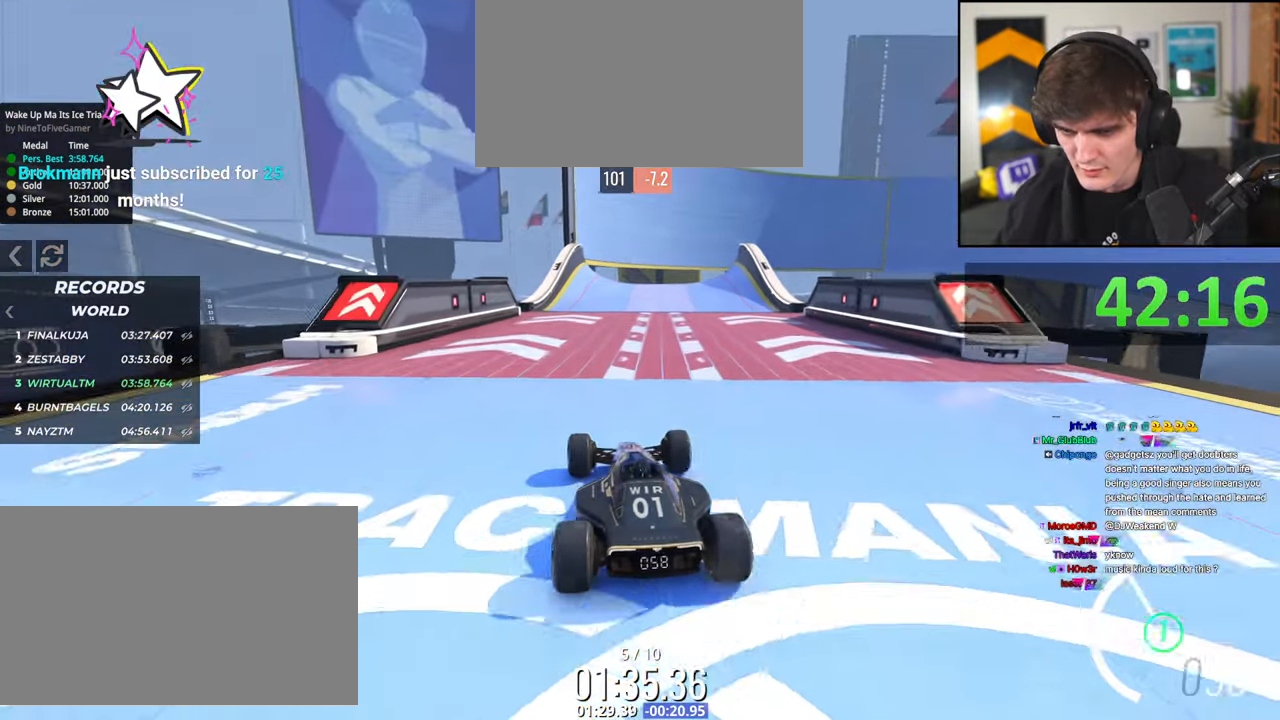
{"keys": ["up"], "events": []}
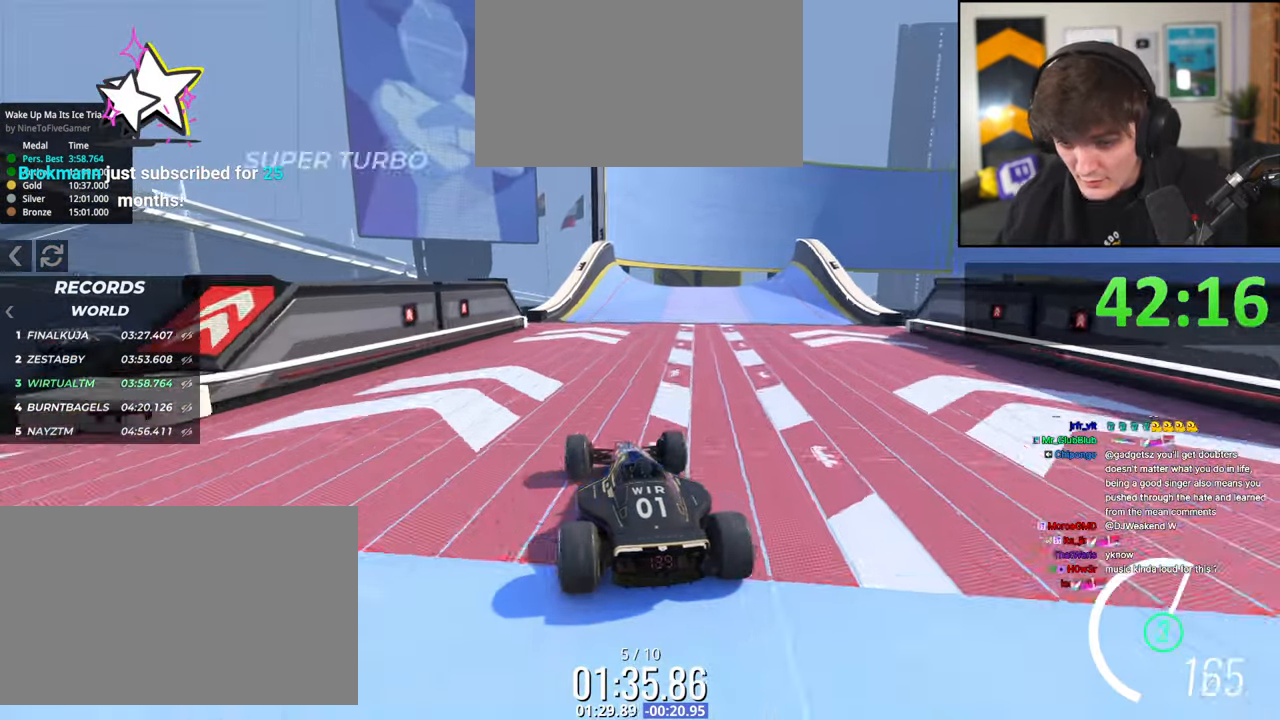
{"keys": ["left", "up"], "events": [[134, "right", "down"], [417, "right", "up"], [467, "left", "down"]]}
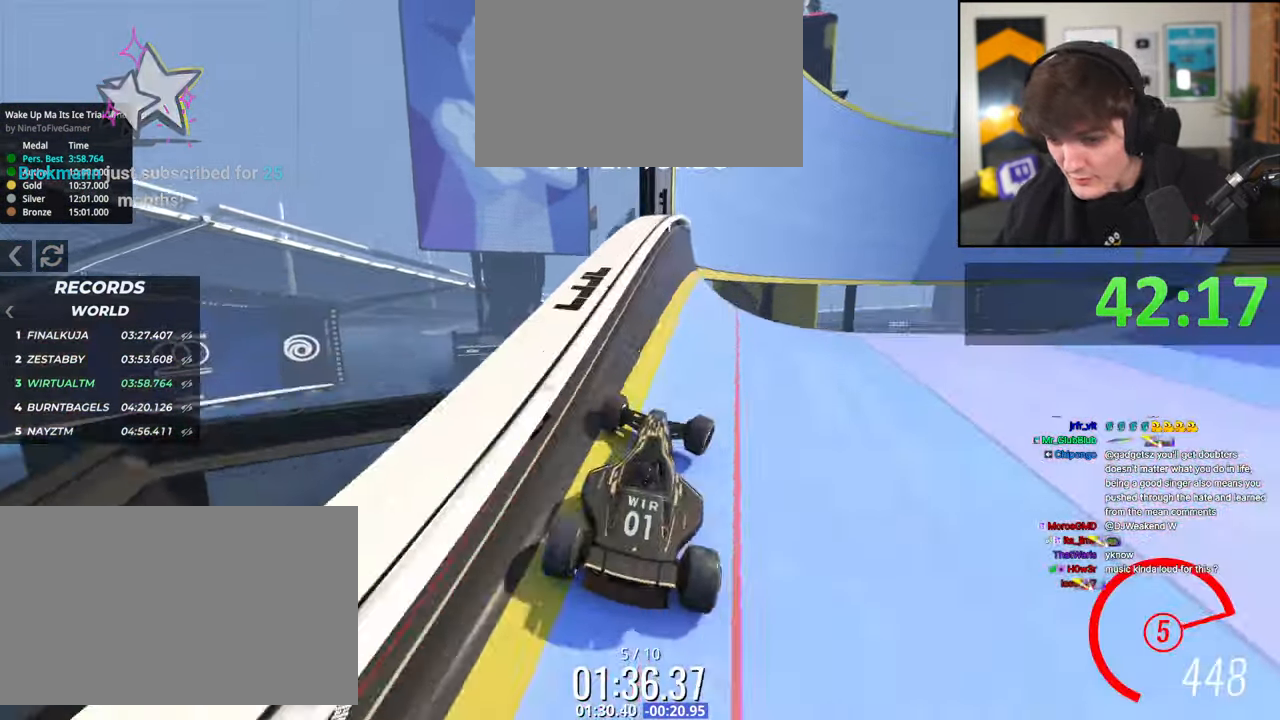
{"keys": ["up"], "events": [[384, "left", "up"], [384, "right", "down"], [484, "right", "up"]]}
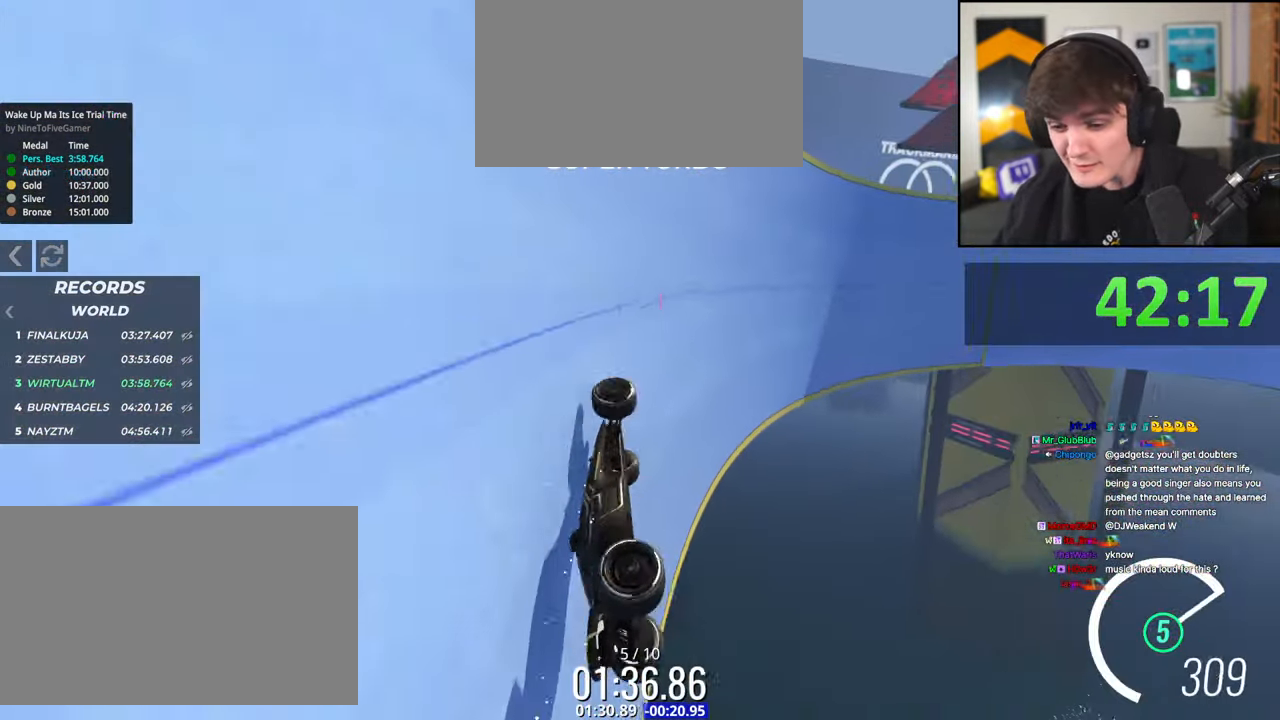
{"keys": ["left", "up"], "events": [[400, "left", "down"]]}
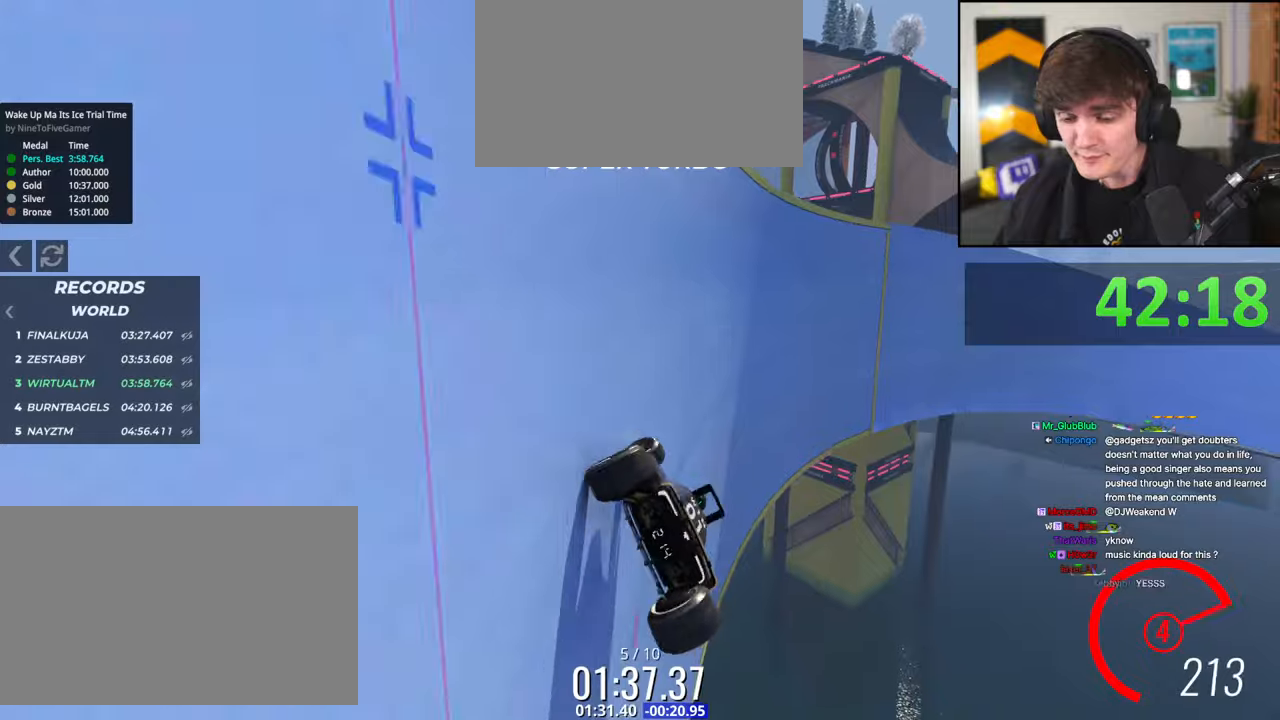
{"keys": ["up"], "events": [[34, "down", "down"], [267, "down", "up"], [267, "left", "up"]]}
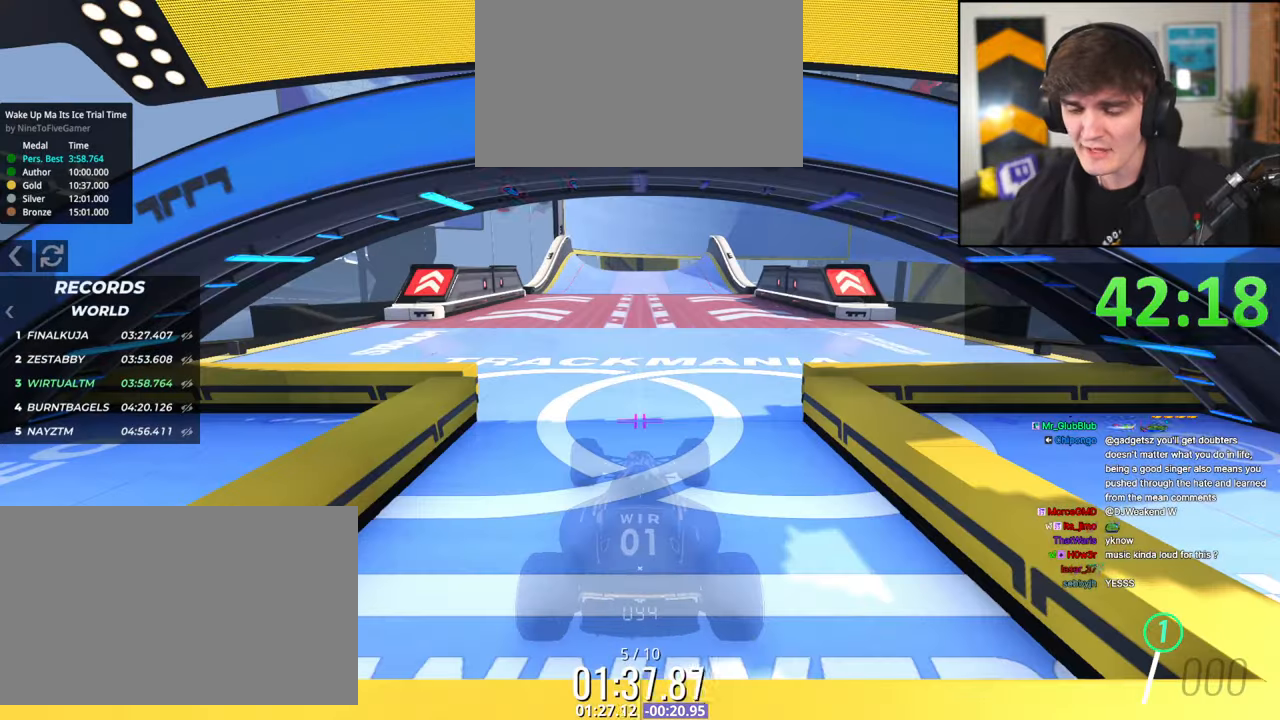
{"keys": ["up"], "events": []}
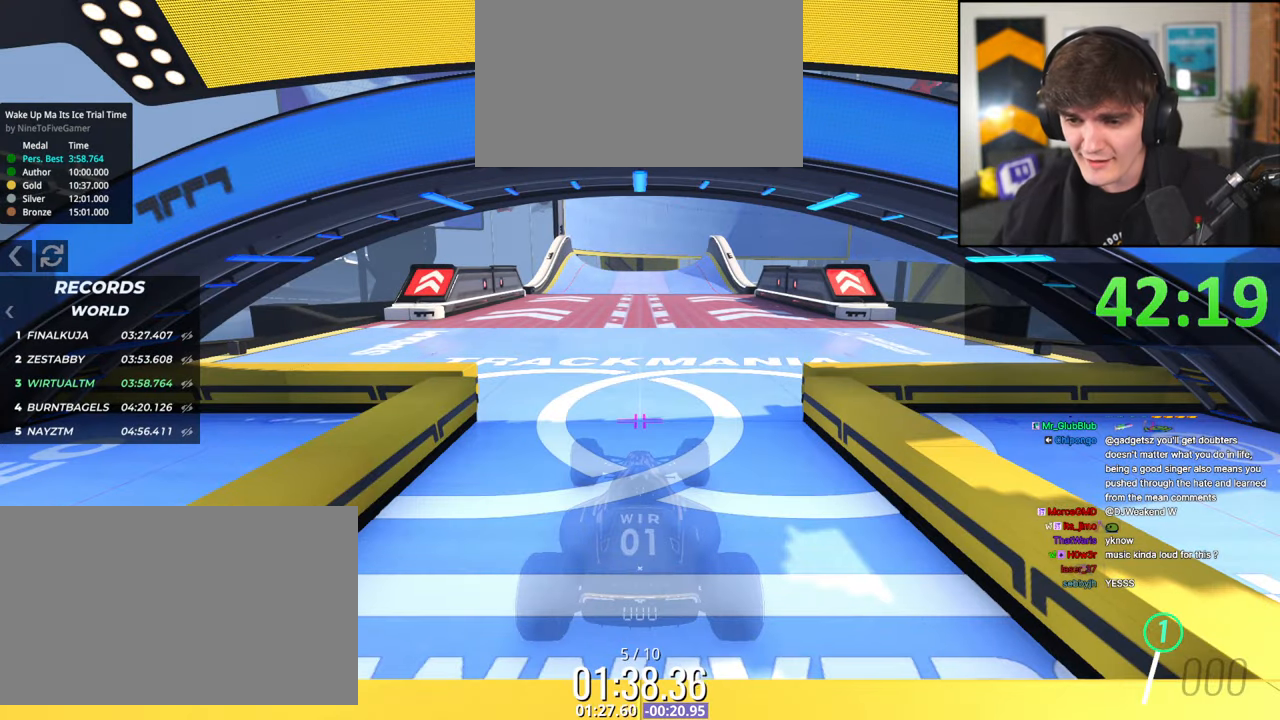
{"keys": ["up"], "events": []}
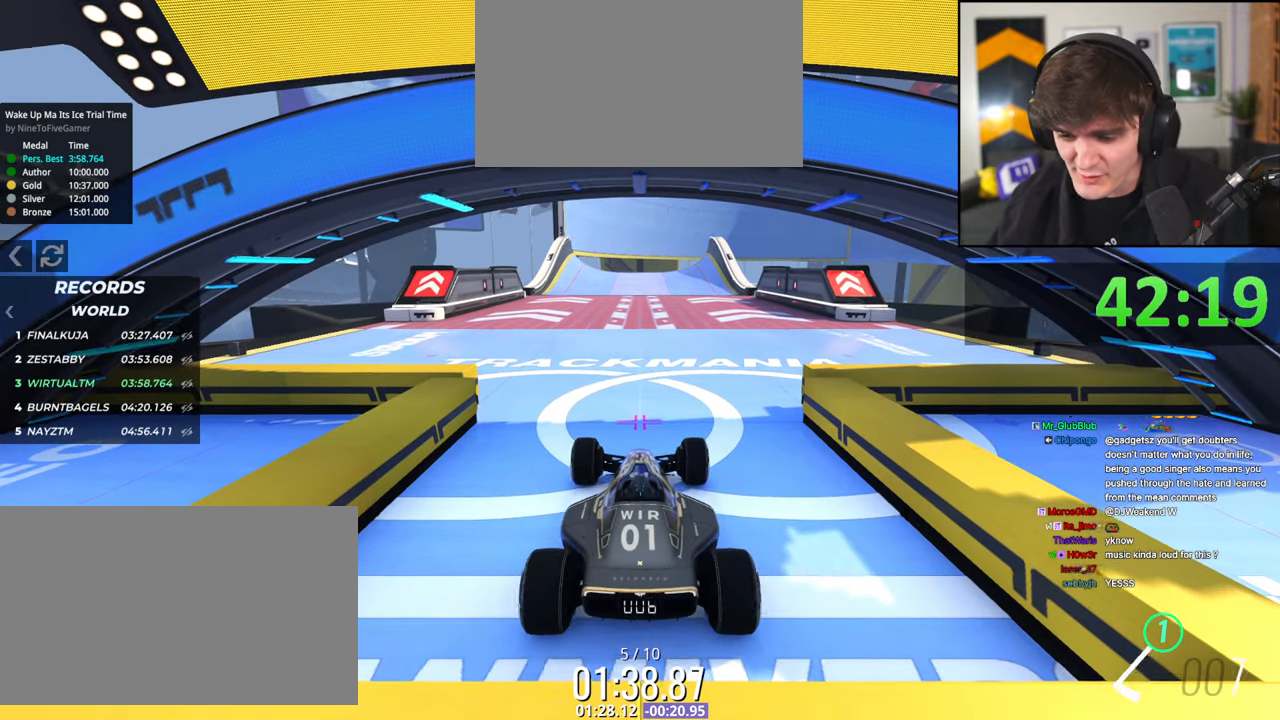
{"keys": ["up"], "events": [[417, "left", "down"], [467, "left", "up"]]}
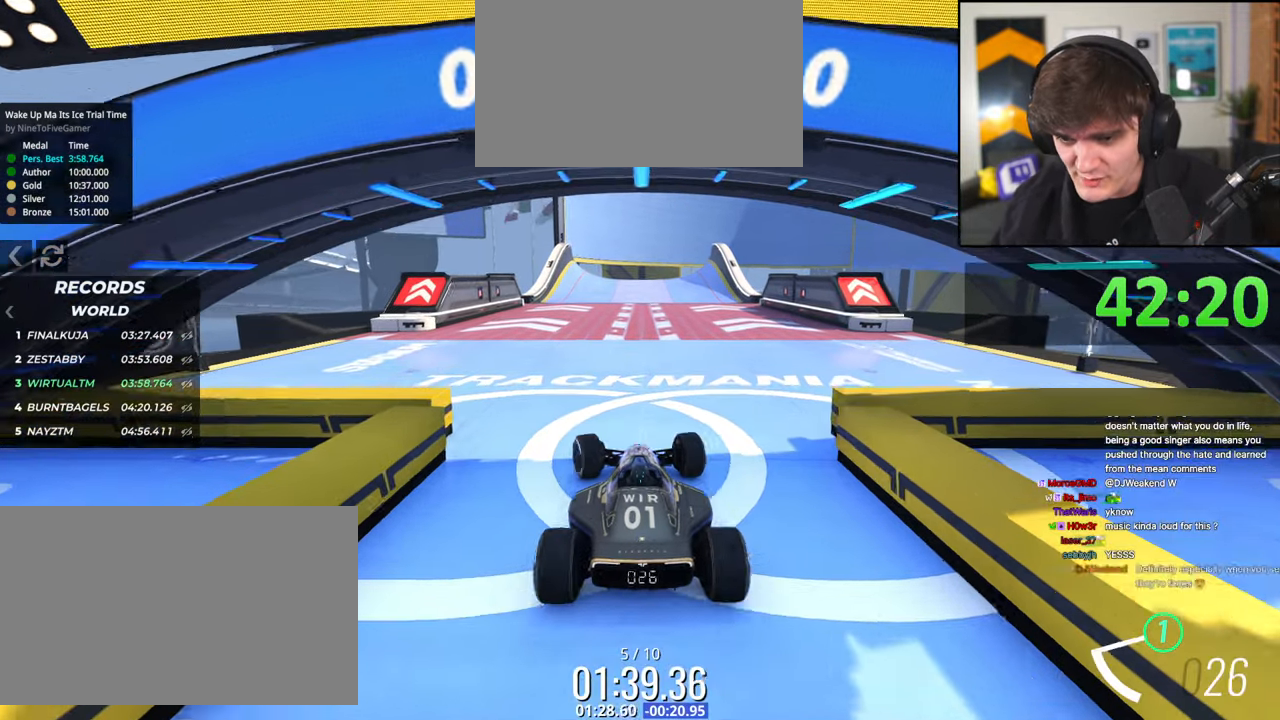
{"keys": ["up"], "events": []}
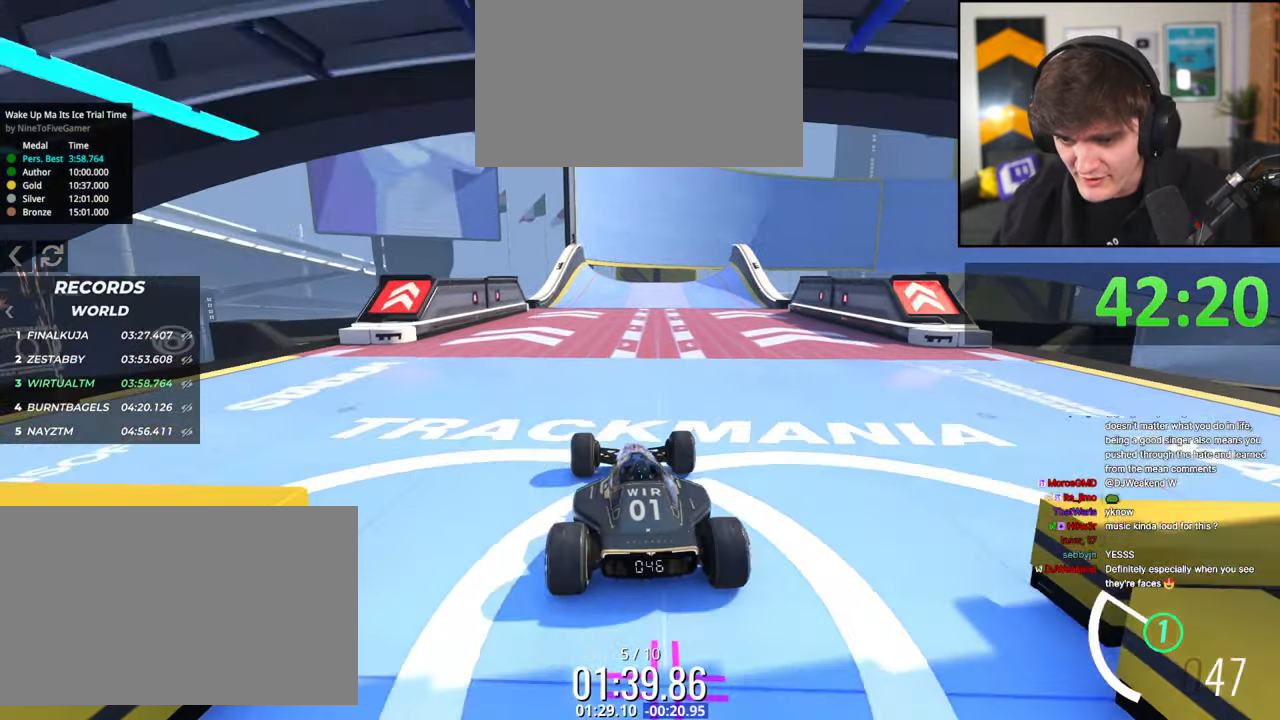
{"keys": ["up"], "events": []}
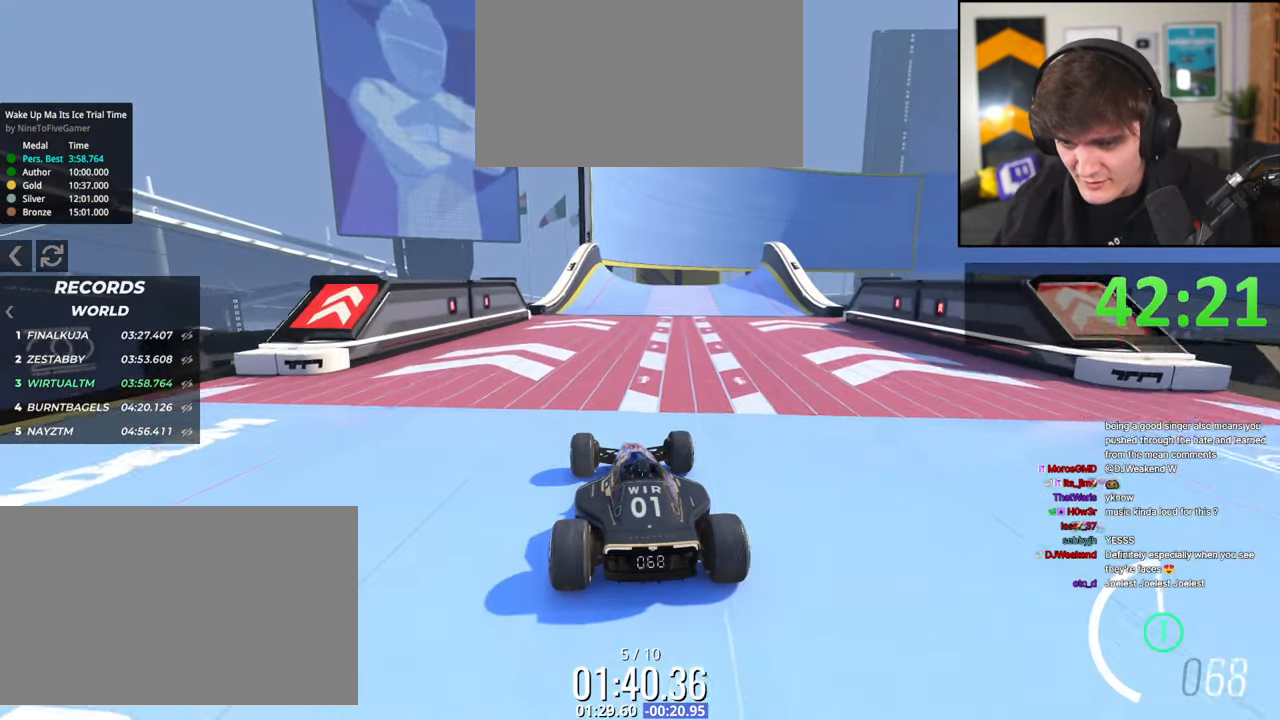
{"keys": ["right", "up"], "events": [[417, "right", "down"]]}
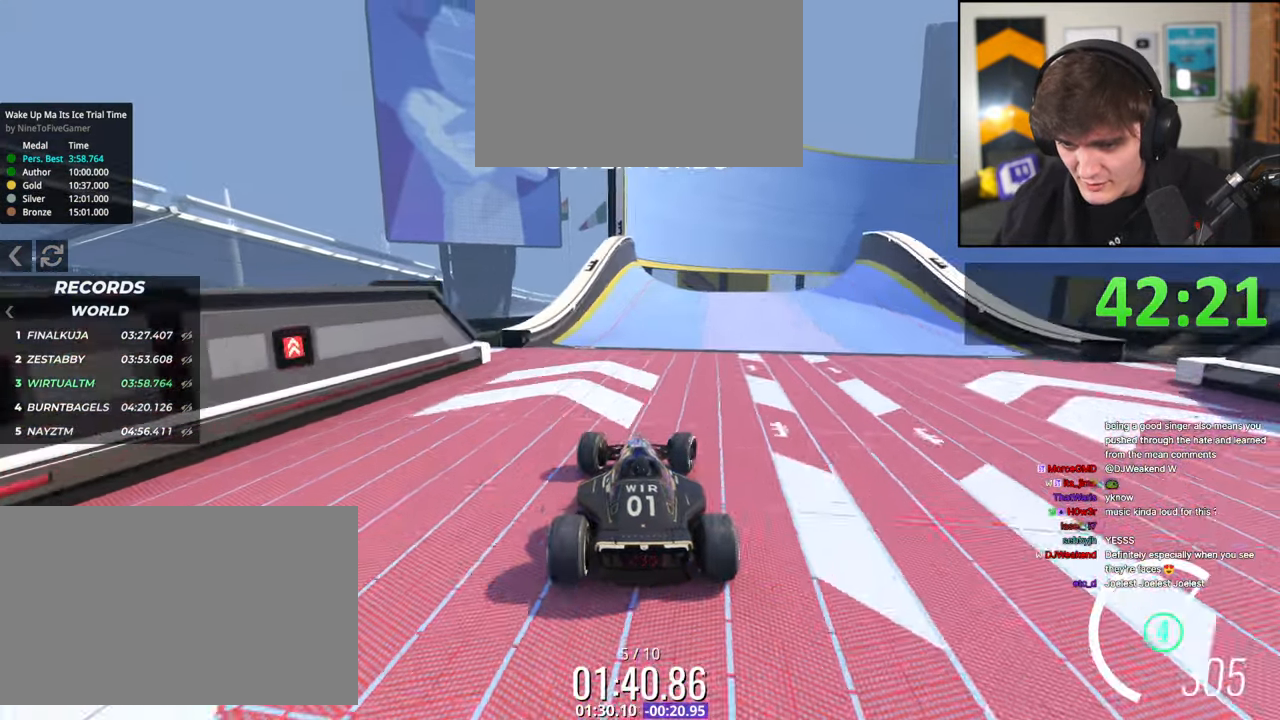
{"keys": ["left", "up"], "events": [[17, "right", "up"], [100, "left", "down"]]}
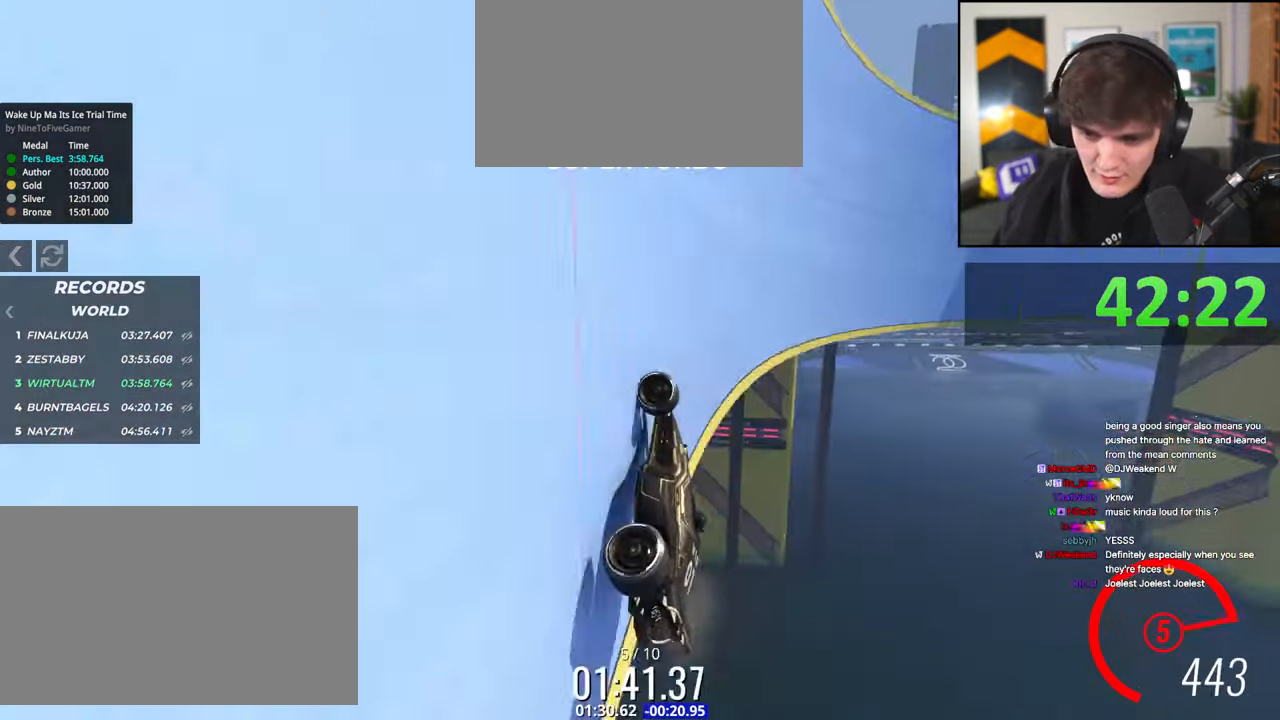
{"keys": ["up"], "events": [[250, "left", "up"], [300, "right", "down"], [450, "right", "up"]]}
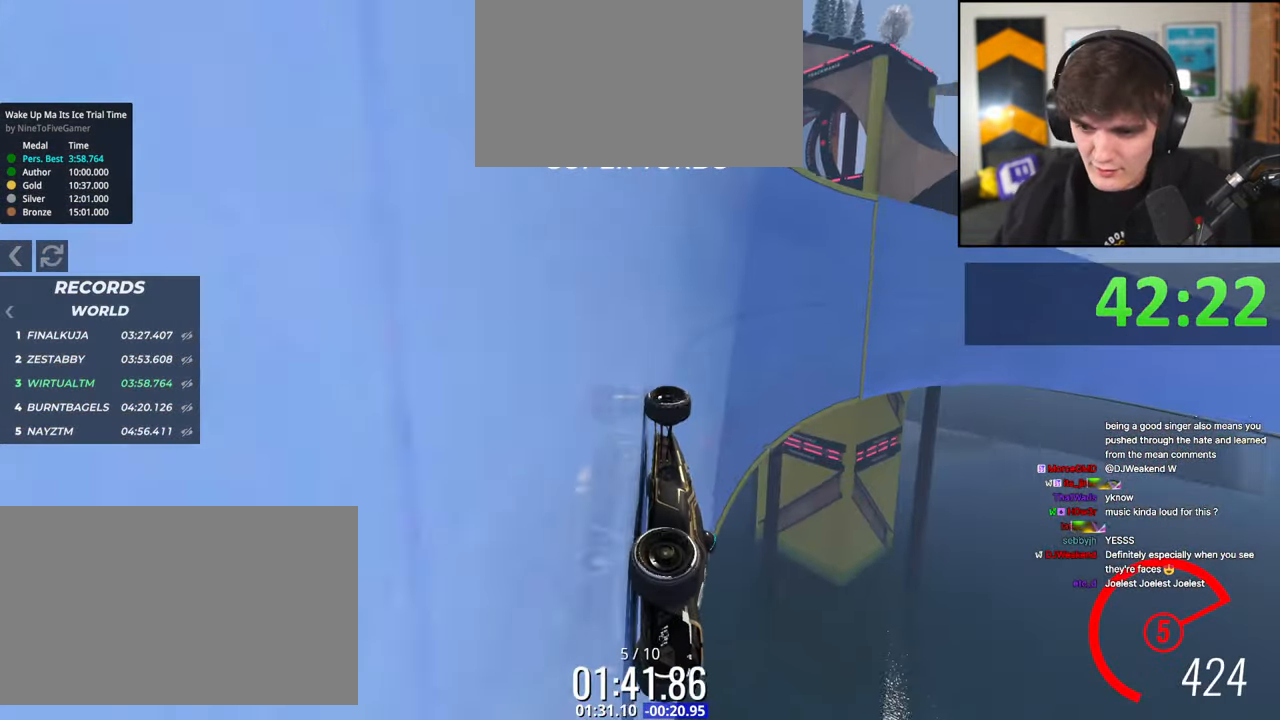
{"keys": ["left"], "events": [[34, "right", "down"], [134, "up", "up"], [184, "right", "up"], [234, "right", "down"], [317, "brake", "down"], [367, "right", "up"], [417, "brake", "up"], [417, "left", "down"]]}
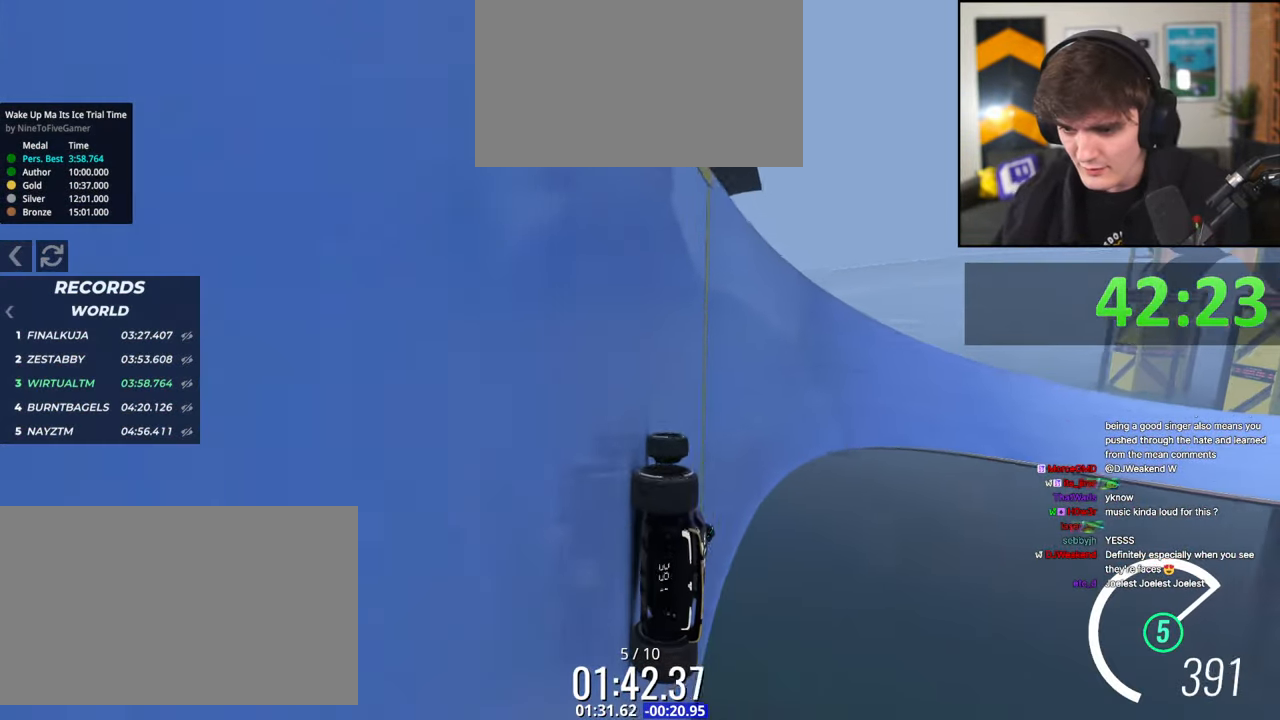
{"keys": [], "events": [[250, "left", "up"]]}
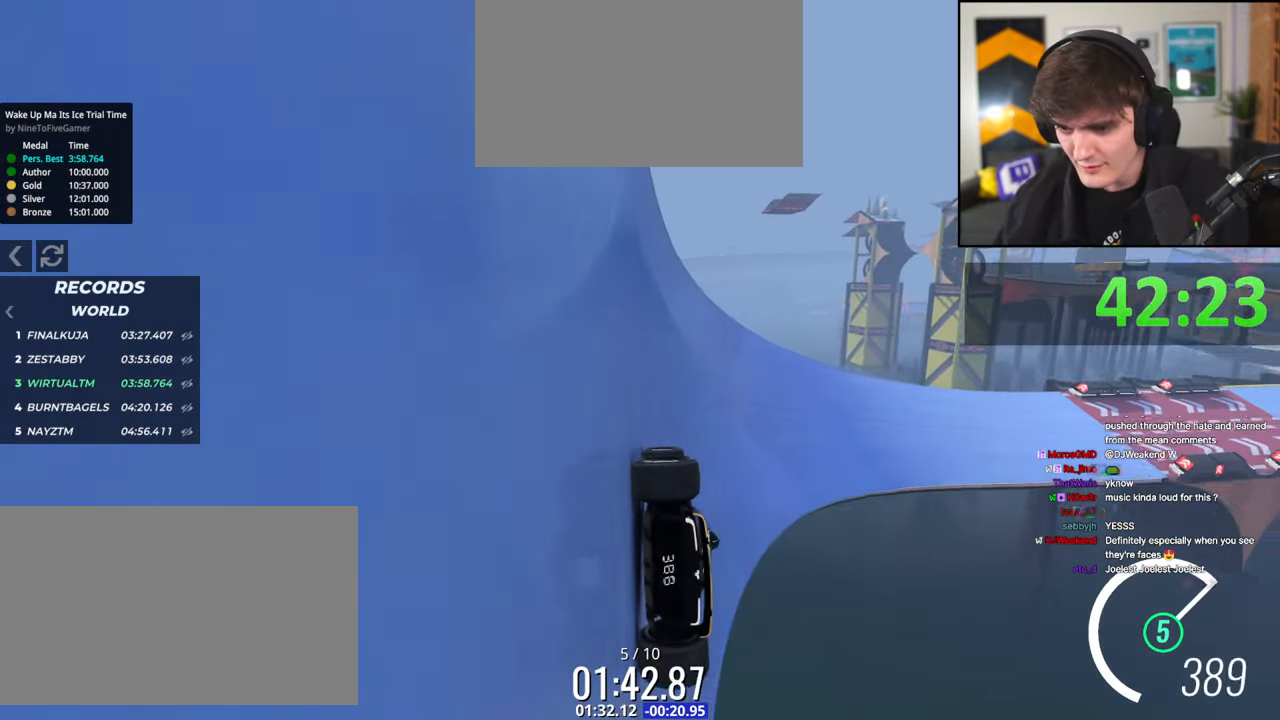
{"keys": ["brake", "right", "up"], "events": [[67, "right", "down"], [167, "brake", "down"], [300, "up", "down"]]}
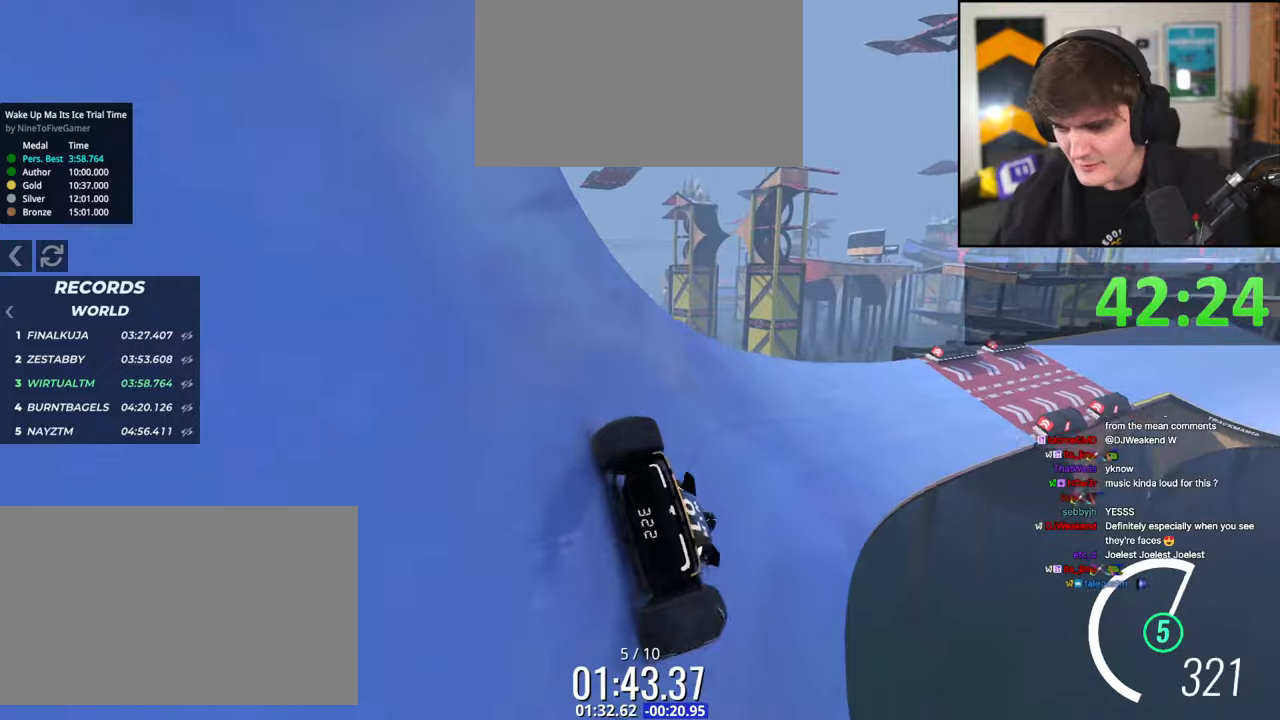
{"keys": ["left"], "events": [[34, "brake", "up"], [34, "left", "down"], [50, "right", "up"], [84, "up", "up"]]}
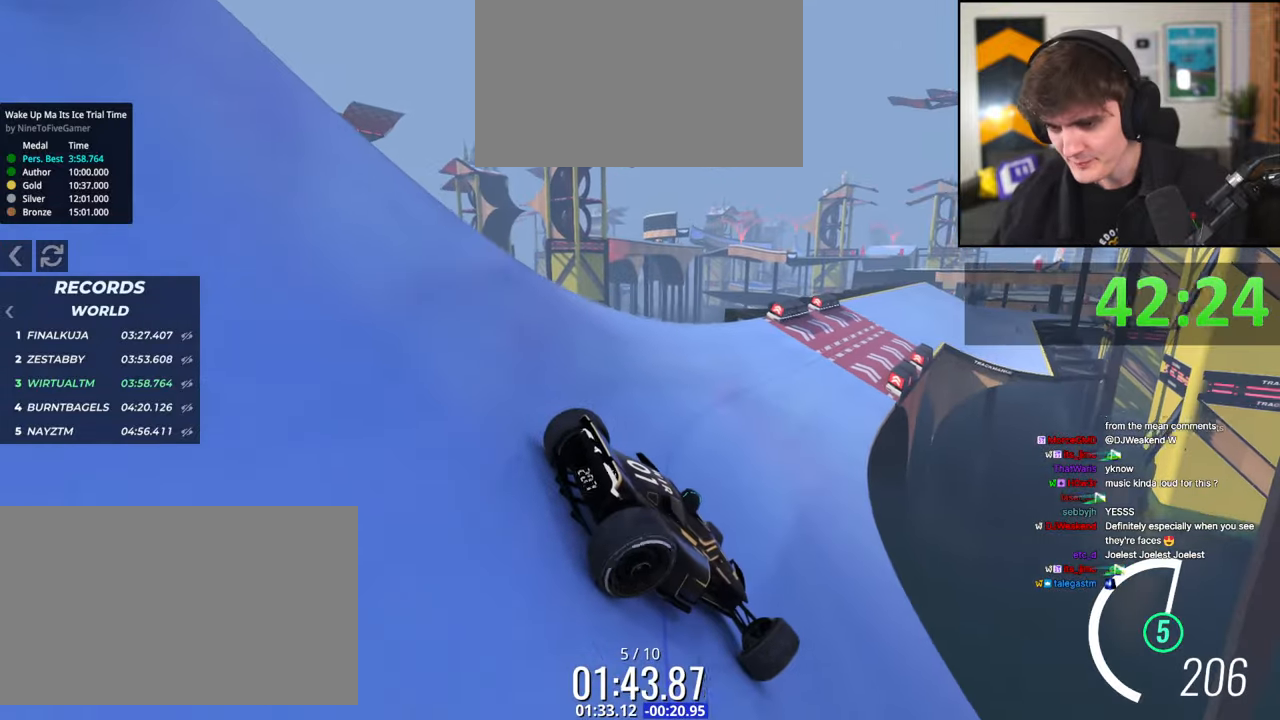
{"keys": ["left", "up"], "events": [[384, "up", "down"]]}
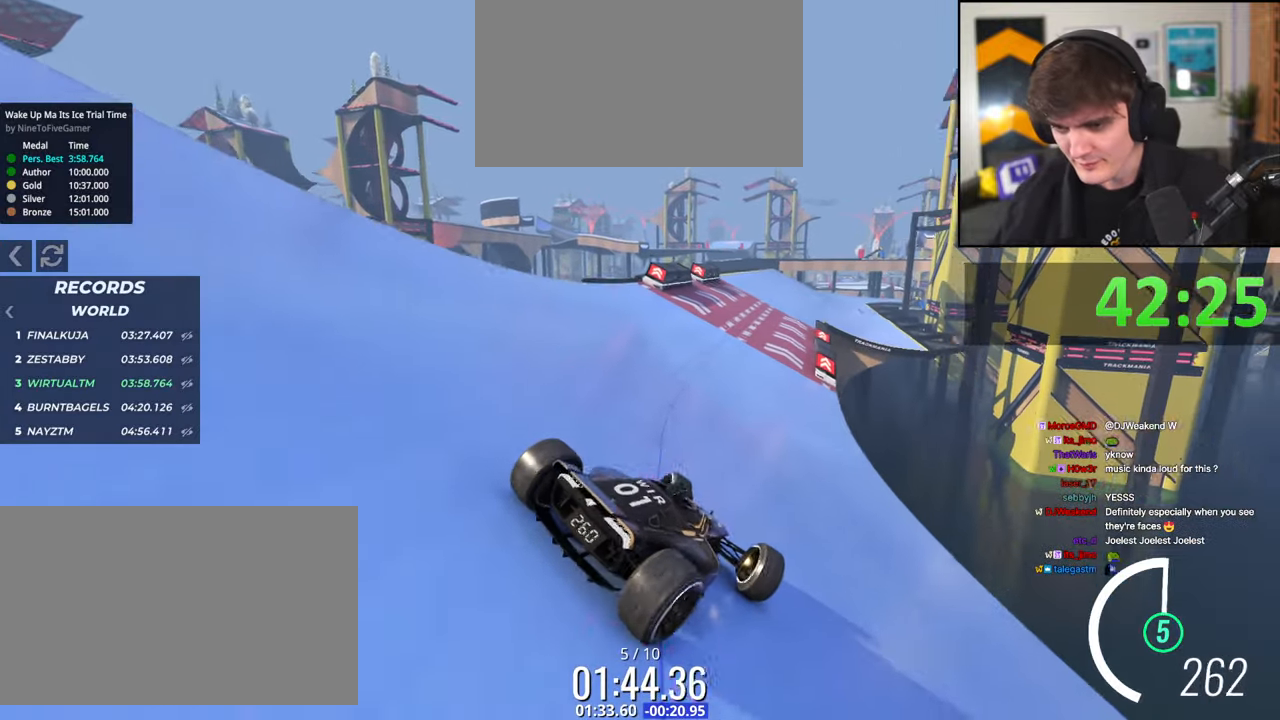
{"keys": ["up"], "events": [[17, "left", "up"], [167, "right", "down"], [500, "right", "up"]]}
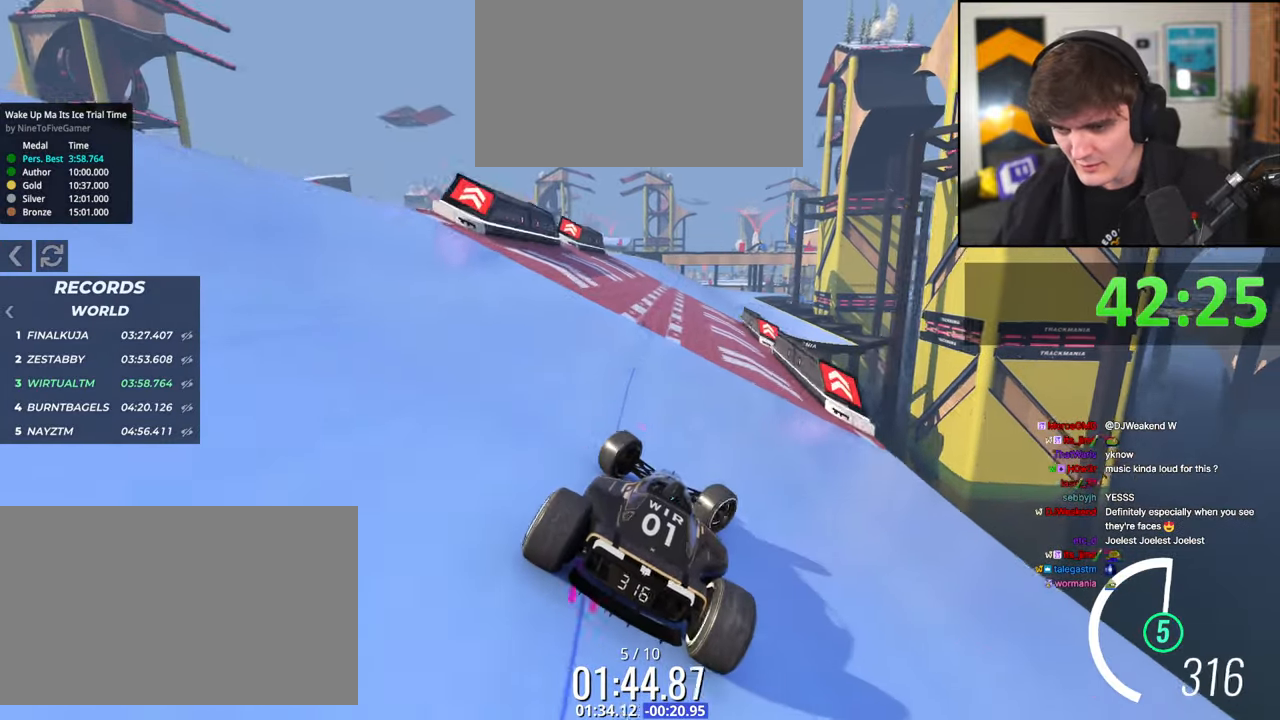
{"keys": ["up"], "events": [[184, "left", "down"], [234, "left", "up"], [417, "right", "down"], [467, "right", "up"]]}
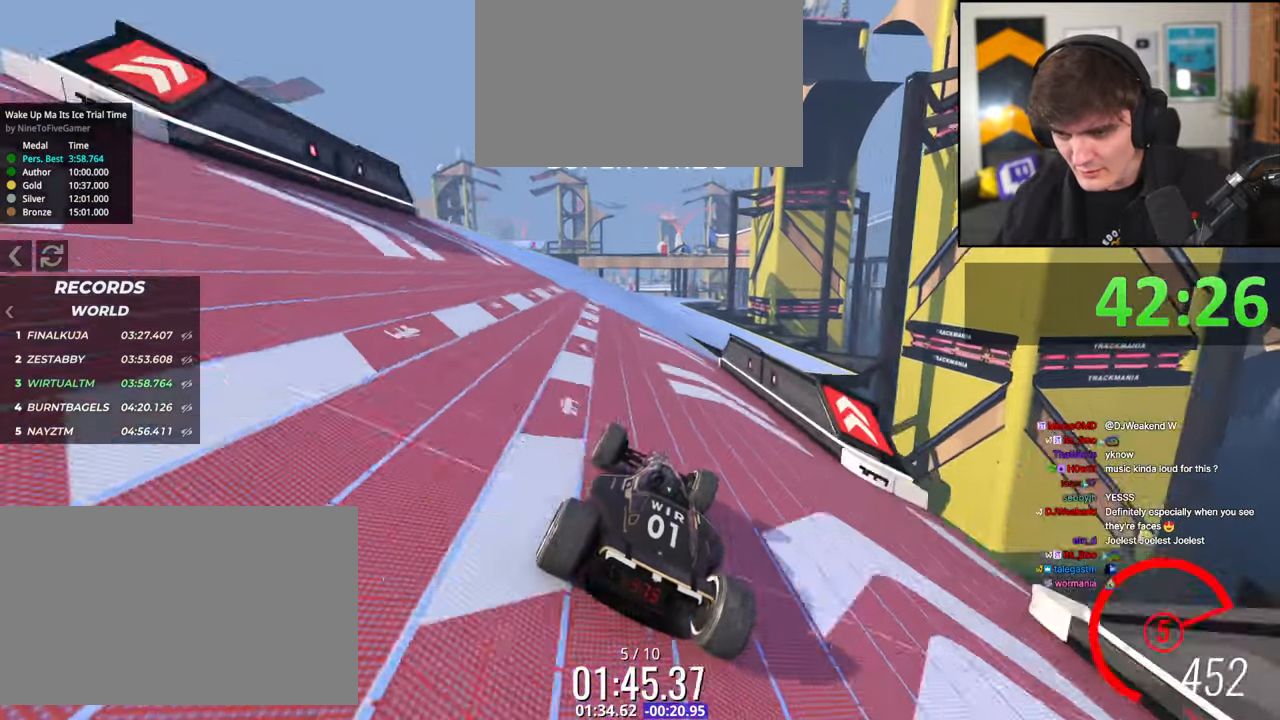
{"keys": ["left", "up"], "events": [[50, "left", "down"], [100, "left", "up"], [484, "left", "down"]]}
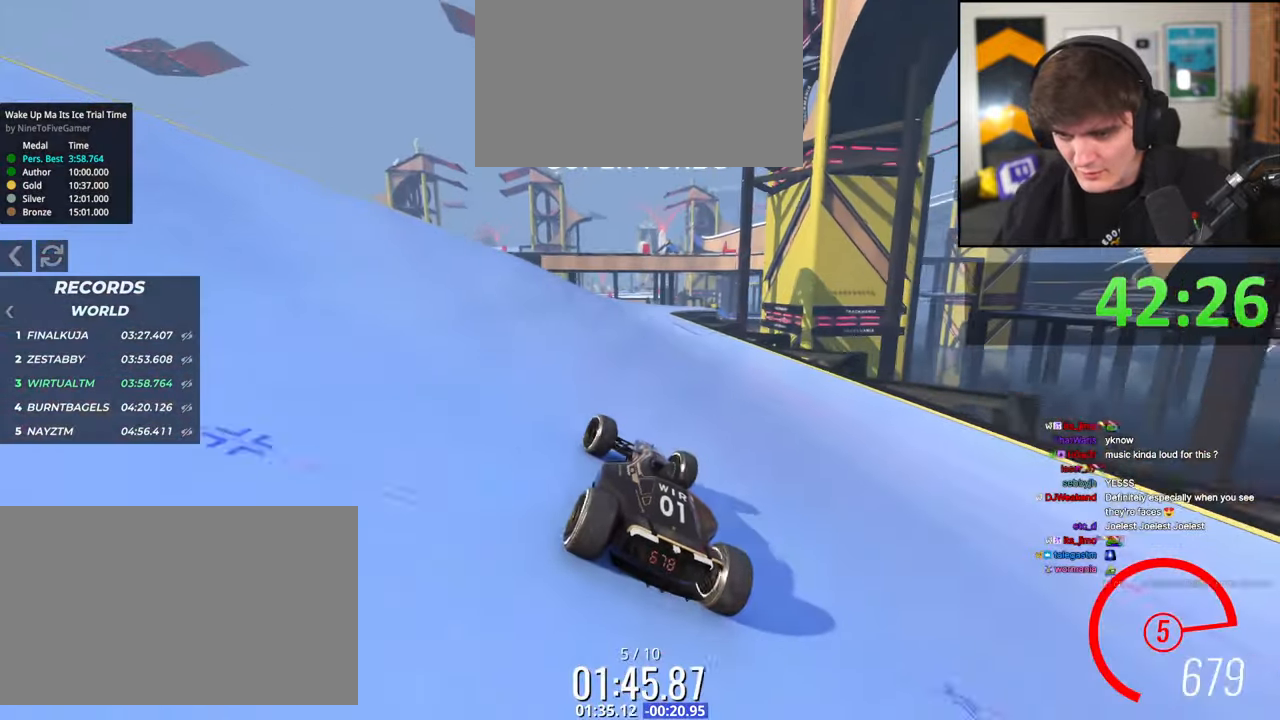
{"keys": ["right", "up"], "events": [[350, "left", "up"], [450, "right", "down"]]}
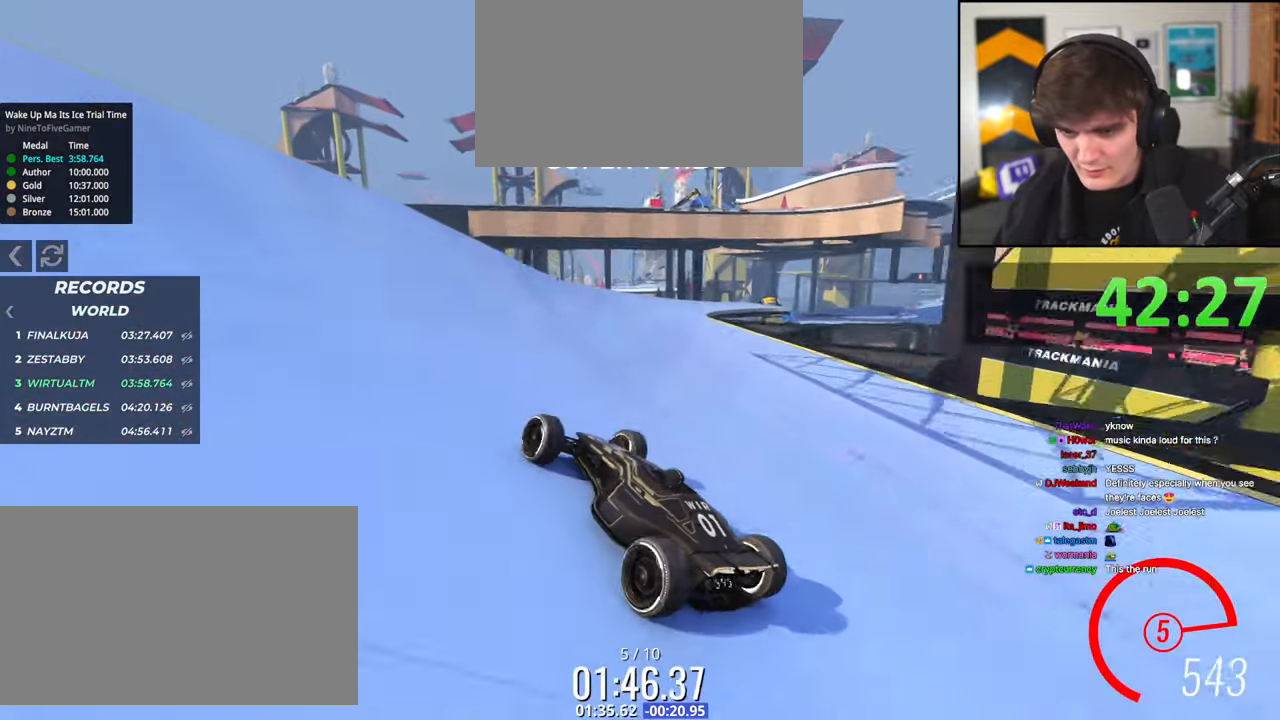
{"keys": ["right", "up"], "events": []}
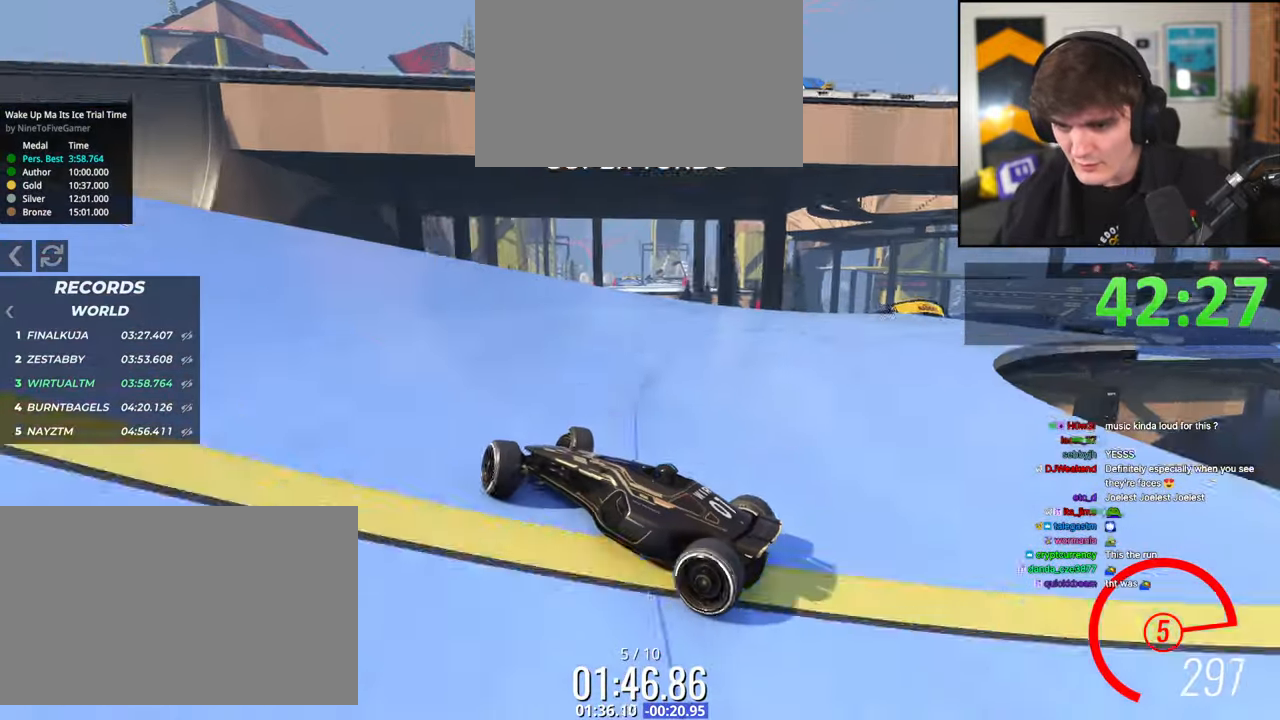
{"keys": ["right", "up"], "events": [[300, "right", "up"], [384, "right", "down"]]}
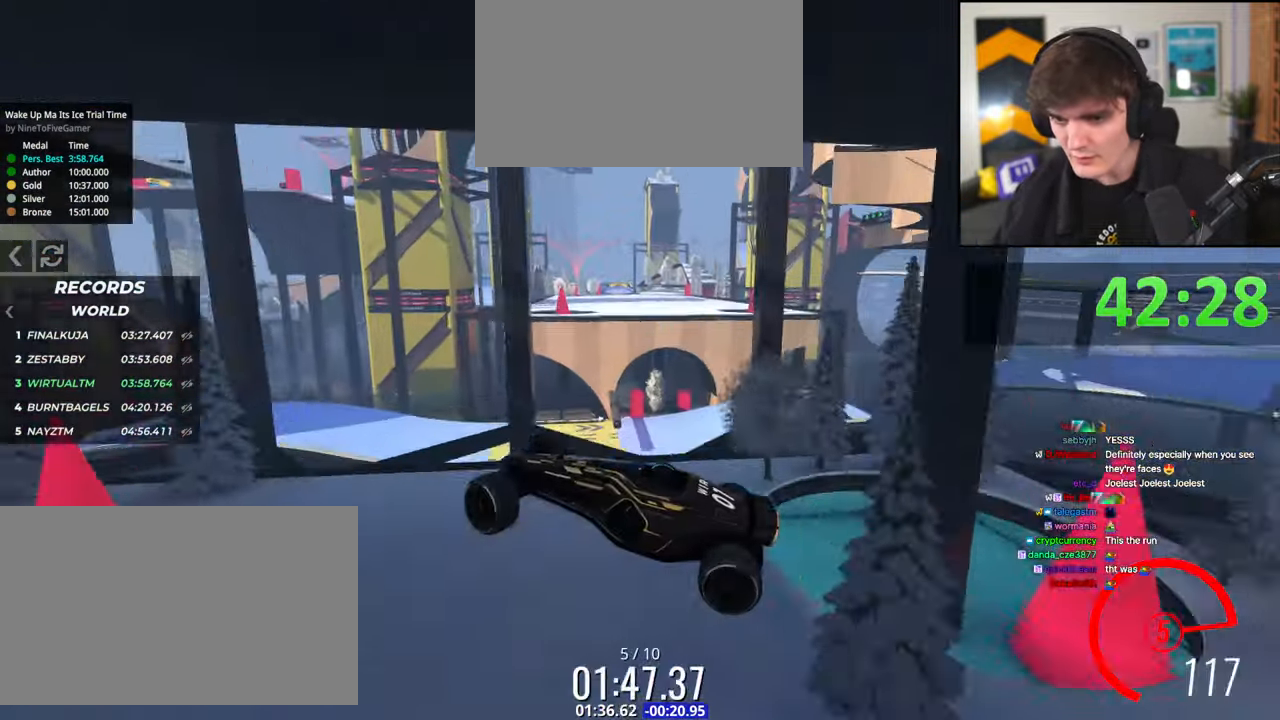
{"keys": ["right", "up"], "events": []}